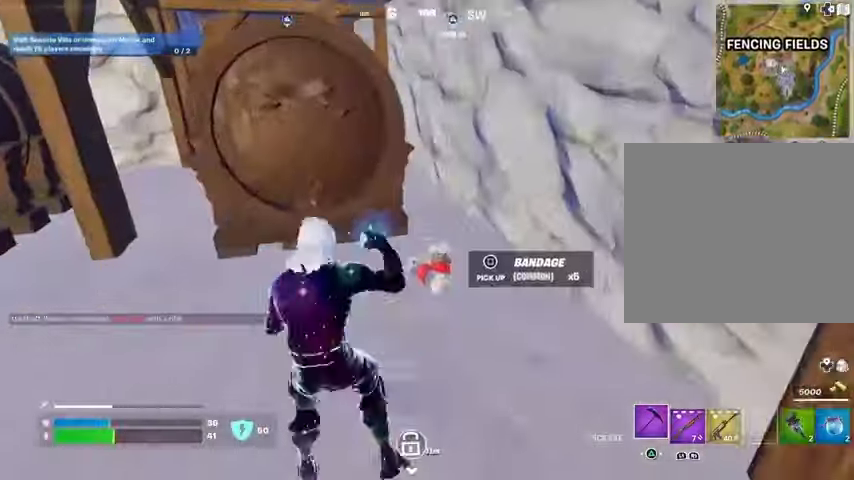
Gameplay with a controller (PlayStation layout); each line is a JSON object with the inputs held at the frame after it. "events" lists button and stick changes between this image and that frame as [ms after this image, input, new state], when the widget could be followed in between.
{"buttons": [], "left_stick": "up", "right_stick": "left", "events": [[67, "SQUARE", "up"], [100, "left_stick", "down"], [100, "right_stick", "left"], [267, "L3", "down"], [267, "left_stick", "left"], [333, "L3", "up"], [333, "left_stick", "up"]]}
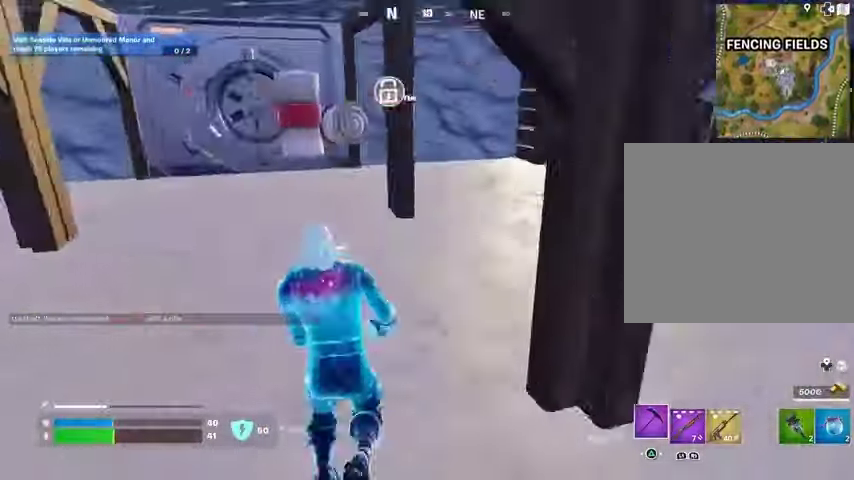
{"buttons": [], "left_stick": "up-right", "right_stick": "center", "events": [[33, "R1", "down"], [67, "right_stick", "center"], [200, "L1", "down"], [200, "R1", "up"], [267, "L1", "up"], [367, "L1", "down"], [433, "L1", "up"], [433, "R3", "down"], [433, "left_stick", "up-right"], [500, "R3", "up"]]}
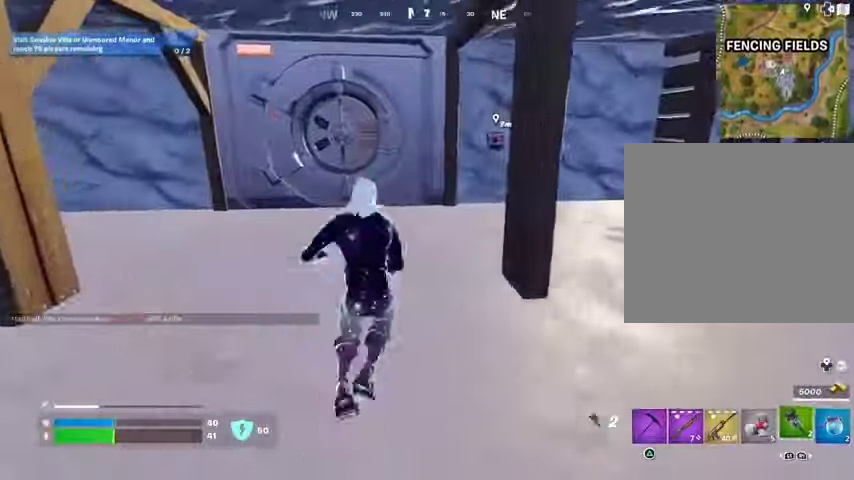
{"buttons": [], "left_stick": "right", "right_stick": "center", "events": [[133, "L1", "down"], [200, "L1", "up"], [400, "CROSS", "down"], [433, "left_stick", "right"], [467, "CROSS", "up"]]}
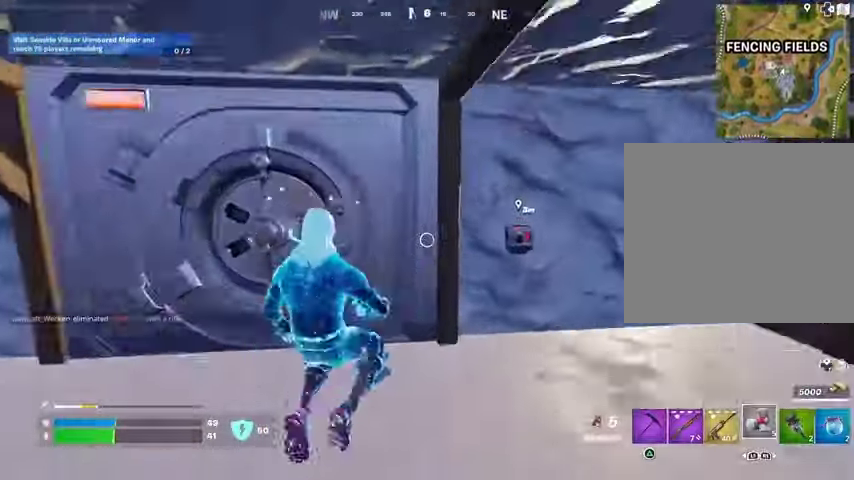
{"buttons": ["R2"], "left_stick": "up-right", "right_stick": "up", "events": [[33, "left_stick", "down-right"], [100, "R2", "down"], [100, "right_stick", "right"], [200, "R2", "up"], [233, "left_stick", "right"], [433, "R2", "down"], [433, "right_stick", "up"], [467, "left_stick", "up-right"]]}
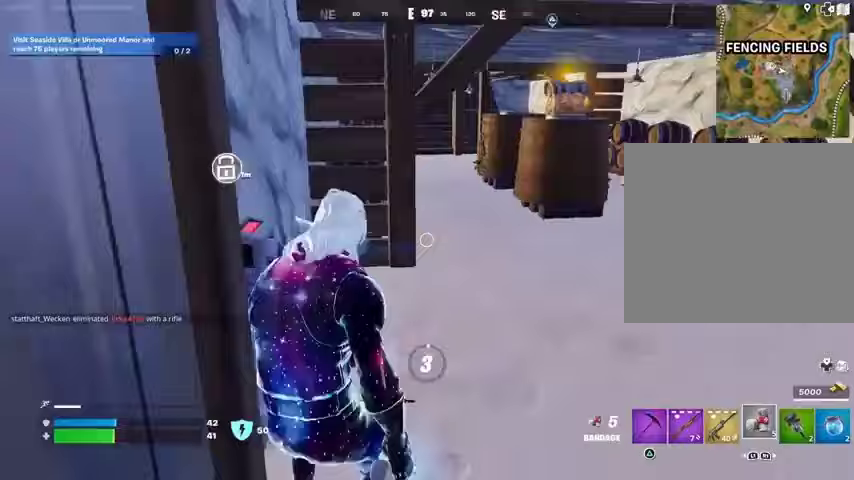
{"buttons": [], "left_stick": "up-right", "right_stick": "left", "events": [[67, "R2", "up"], [67, "right_stick", "center"], [267, "right_stick", "left"]]}
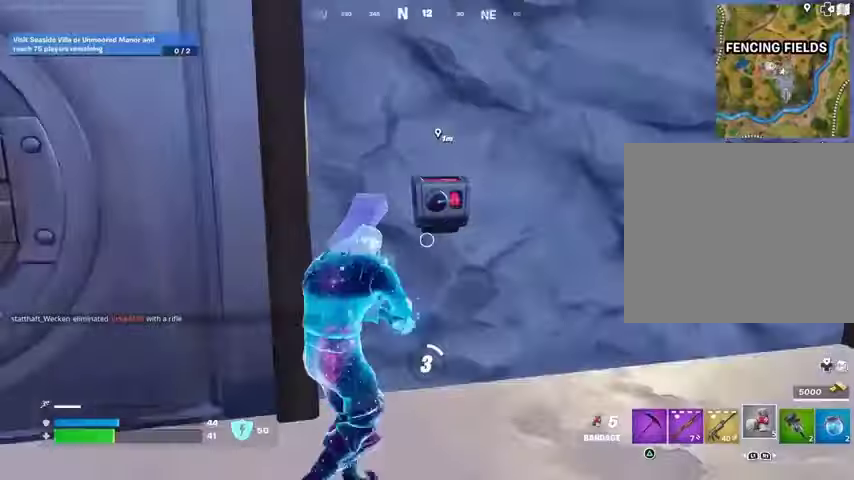
{"buttons": [], "left_stick": "center", "right_stick": "center", "events": [[100, "left_stick", "center"], [100, "right_stick", "center"]]}
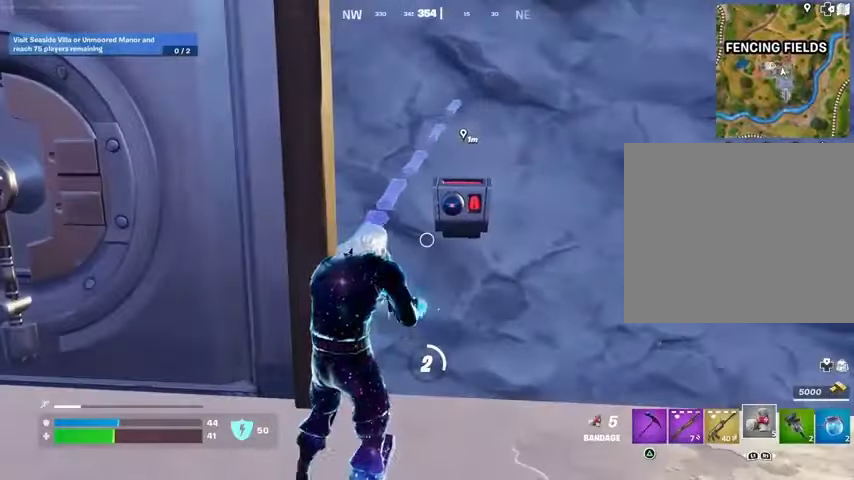
{"buttons": [], "left_stick": "center", "right_stick": "center", "events": []}
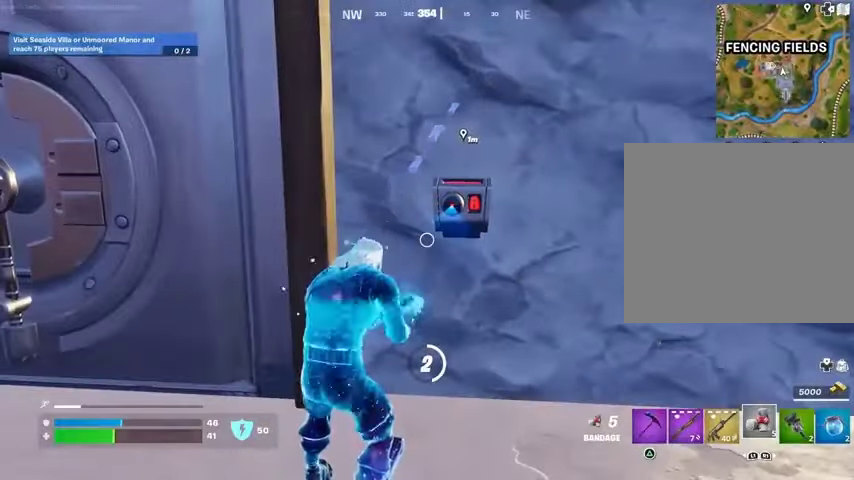
{"buttons": [], "left_stick": "center", "right_stick": "center", "events": []}
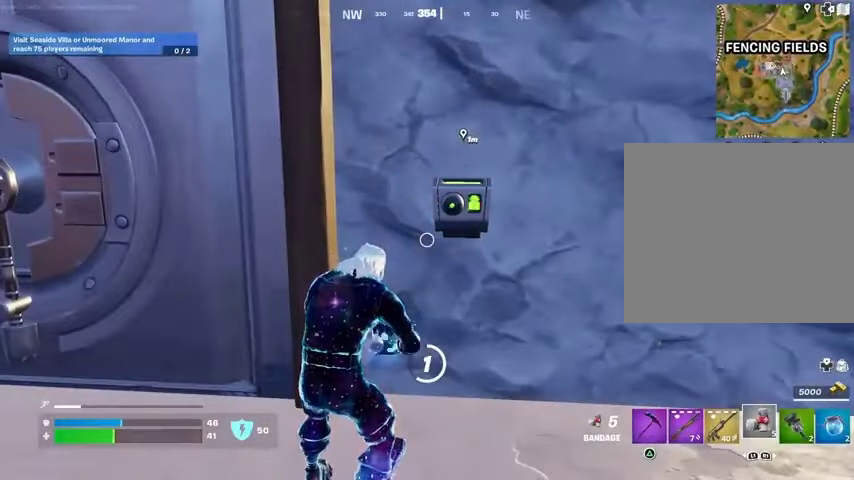
{"buttons": [], "left_stick": "center", "right_stick": "center", "events": []}
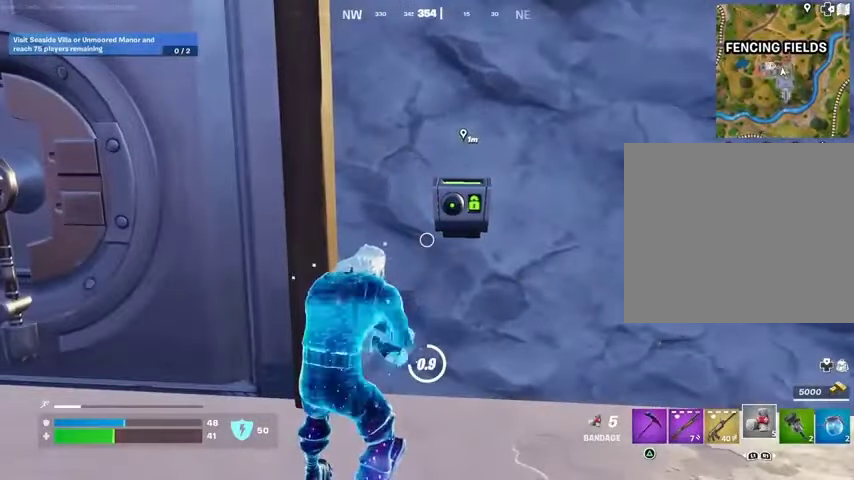
{"buttons": [], "left_stick": "center", "right_stick": "center", "events": []}
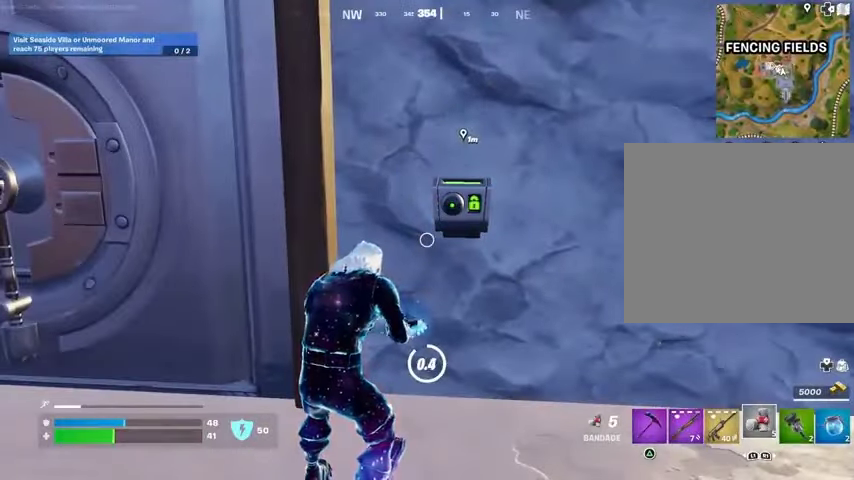
{"buttons": [], "left_stick": "center", "right_stick": "center", "events": []}
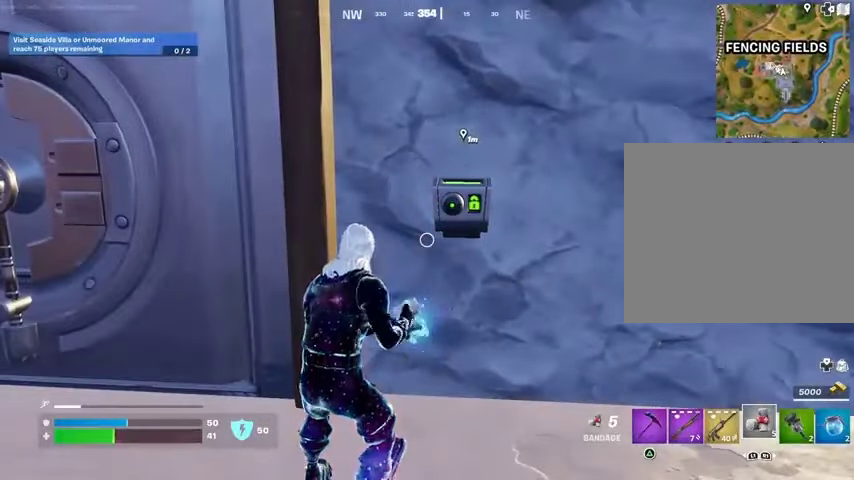
{"buttons": [], "left_stick": "center", "right_stick": "center", "events": [[433, "R1", "down"], [467, "R1", "up"]]}
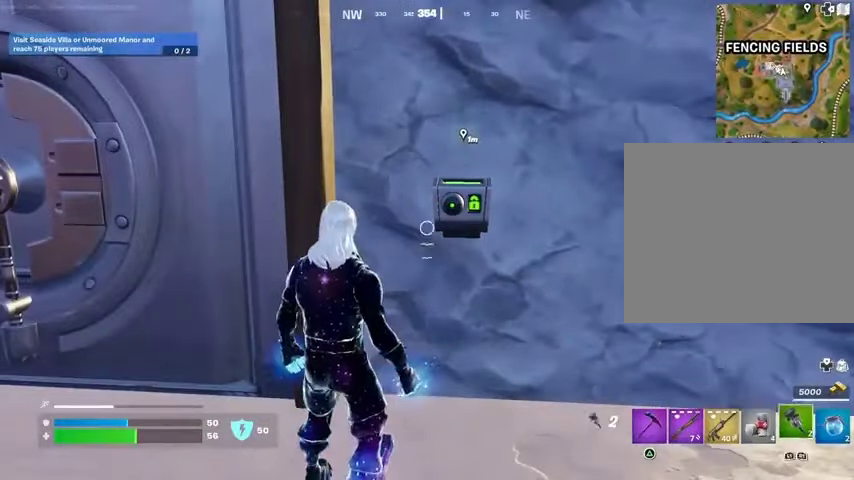
{"buttons": ["R2"], "left_stick": "center", "right_stick": "right", "events": [[33, "R1", "down"], [133, "R1", "up"], [167, "right_stick", "right"], [500, "R2", "down"]]}
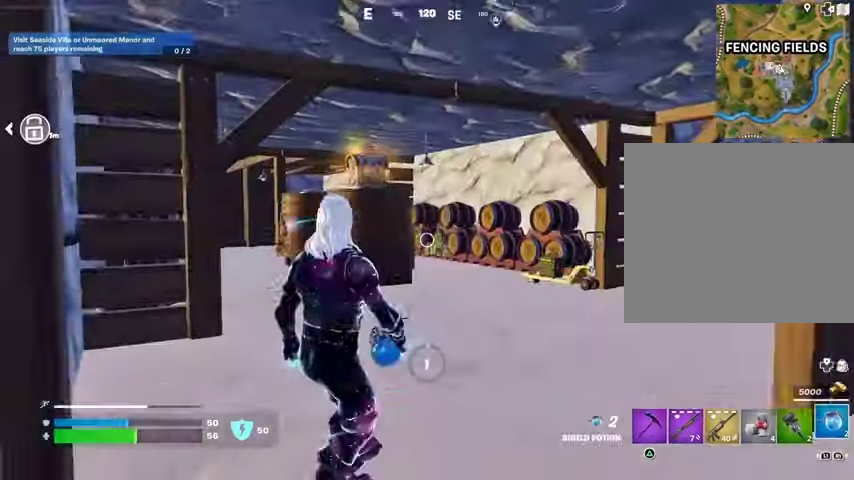
{"buttons": [], "left_stick": "center", "right_stick": "center", "events": [[33, "R1", "down"], [67, "right_stick", "center"], [100, "R1", "up"], [100, "R2", "up"]]}
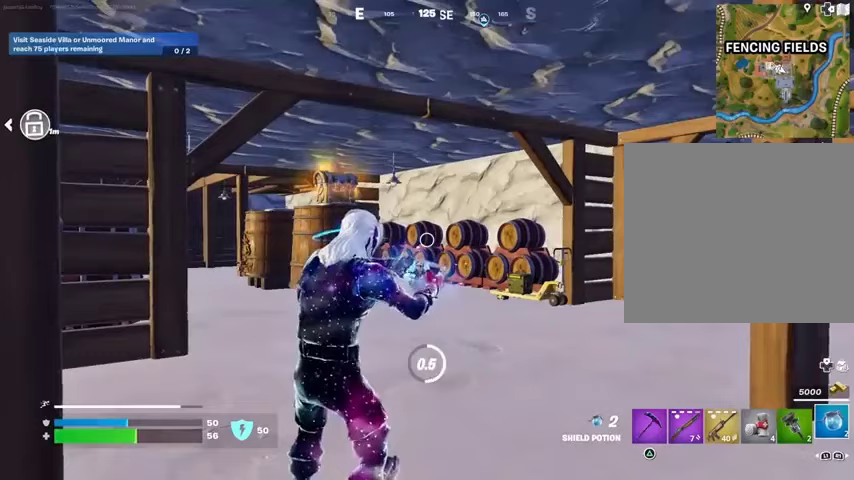
{"buttons": [], "left_stick": "center", "right_stick": "center", "events": []}
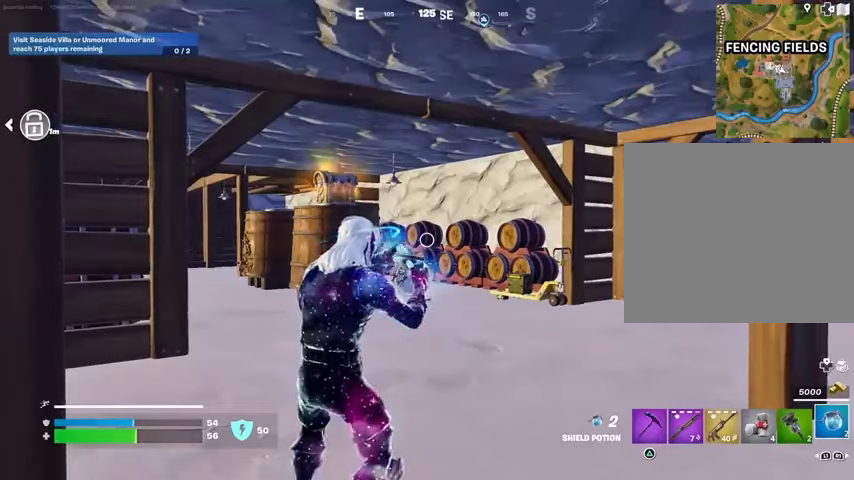
{"buttons": [], "left_stick": "center", "right_stick": "center", "events": []}
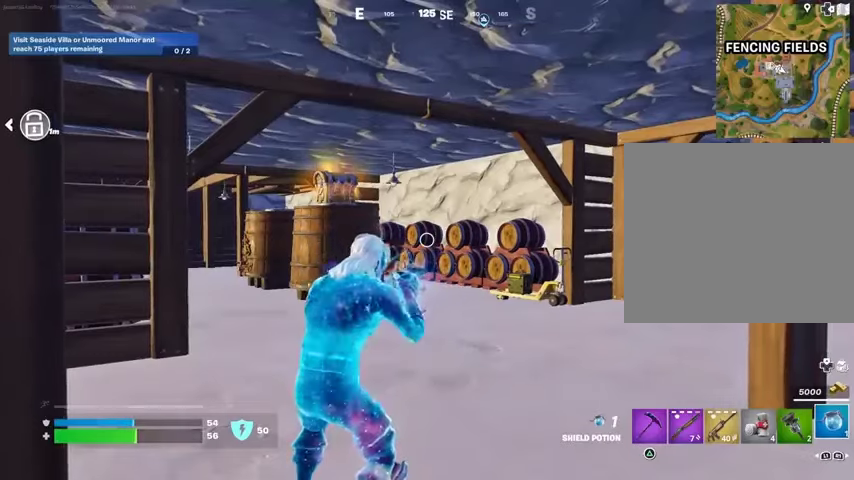
{"buttons": [], "left_stick": "center", "right_stick": "center", "events": []}
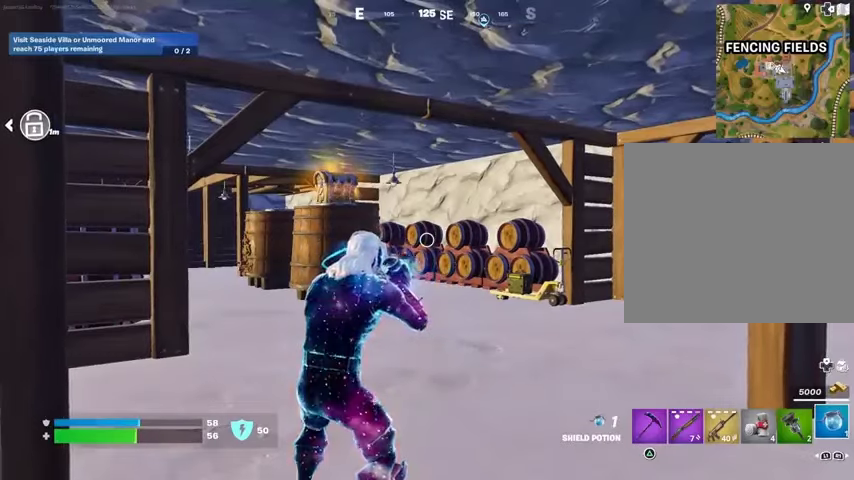
{"buttons": [], "left_stick": "center", "right_stick": "center", "events": []}
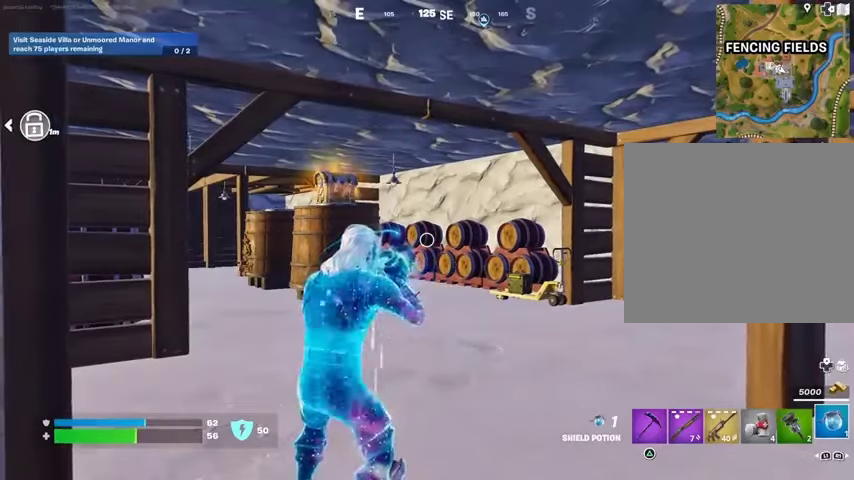
{"buttons": [], "left_stick": "center", "right_stick": "center", "events": []}
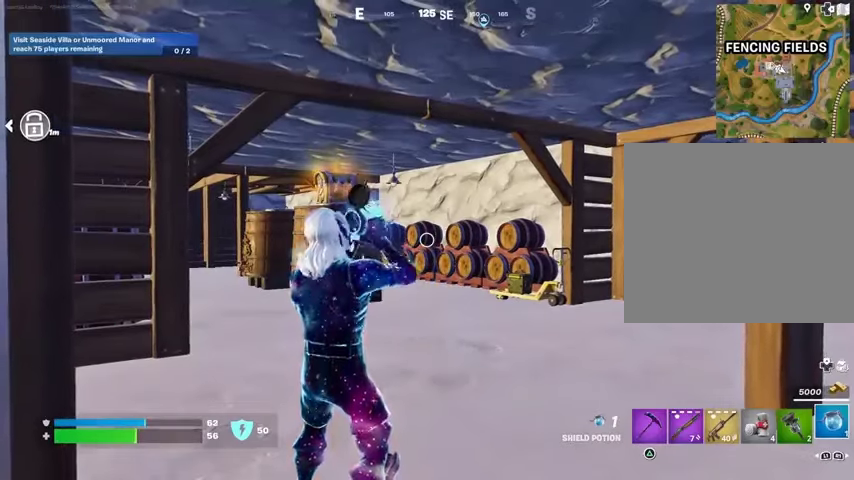
{"buttons": [], "left_stick": "center", "right_stick": "center", "events": []}
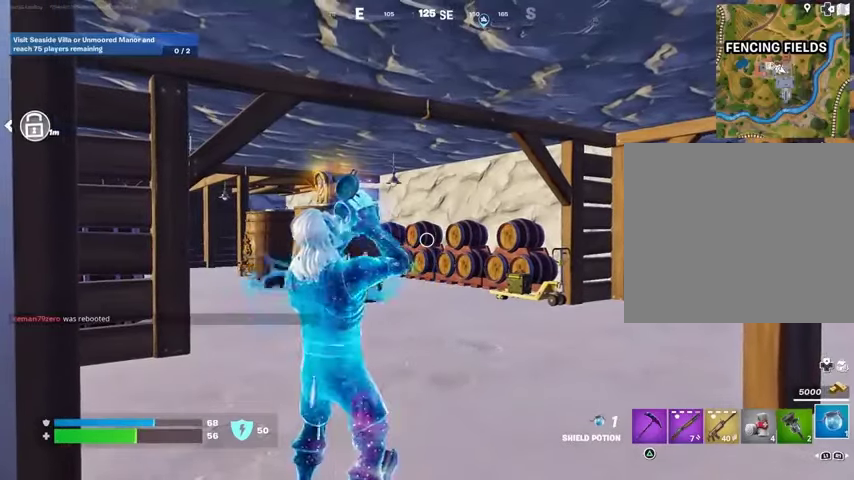
{"buttons": [], "left_stick": "center", "right_stick": "center", "events": []}
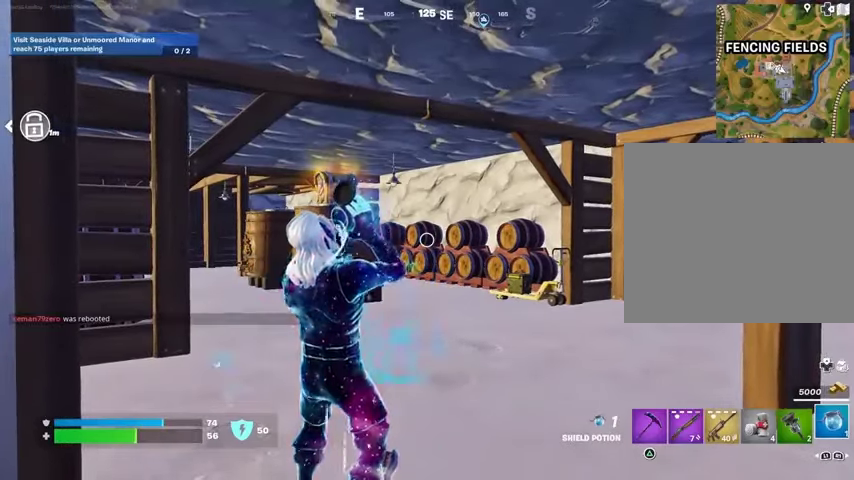
{"buttons": [], "left_stick": "center", "right_stick": "center", "events": []}
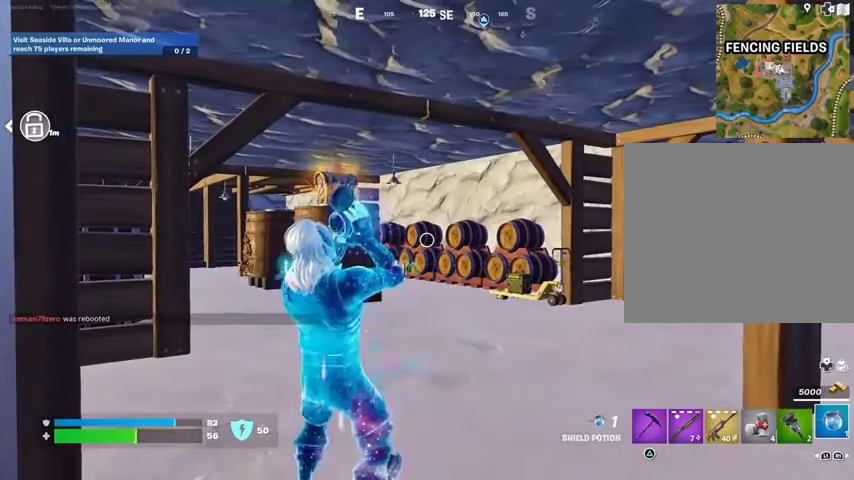
{"buttons": [], "left_stick": "center", "right_stick": "center", "events": []}
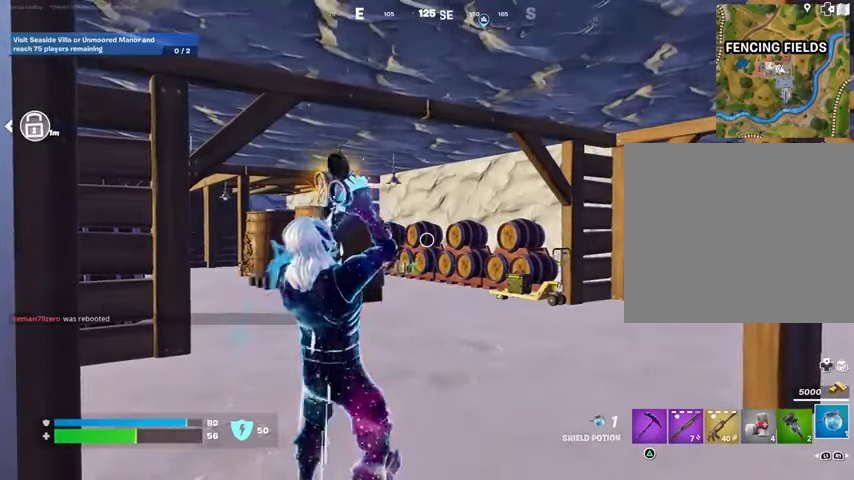
{"buttons": [], "left_stick": "center", "right_stick": "center", "events": [[33, "right_stick", "left"], [467, "right_stick", "center"]]}
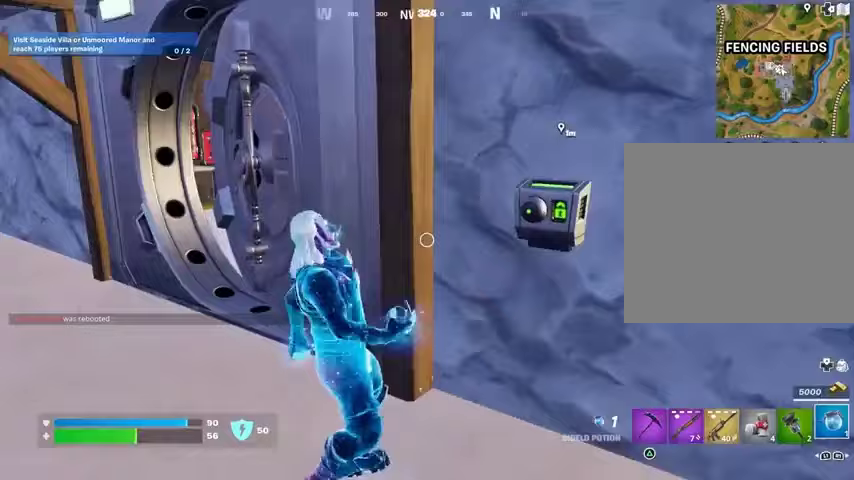
{"buttons": [], "left_stick": "left", "right_stick": "center", "events": [[233, "right_stick", "left"], [267, "left_stick", "left"], [333, "right_stick", "center"]]}
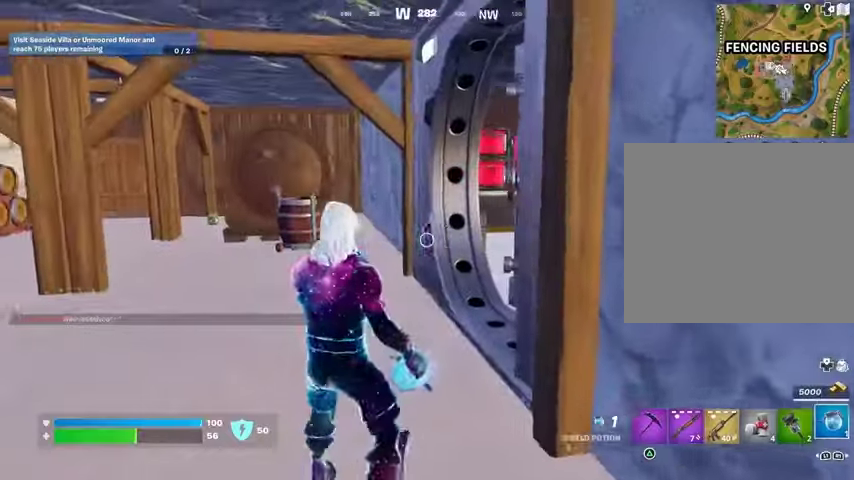
{"buttons": ["SQUARE"], "left_stick": "up-left", "right_stick": "center", "events": [[33, "R1", "down"], [100, "R1", "up"], [133, "right_stick", "right"], [200, "R1", "down"], [200, "left_stick", "up-left"], [267, "R1", "up"], [267, "right_stick", "center"], [467, "SQUARE", "down"]]}
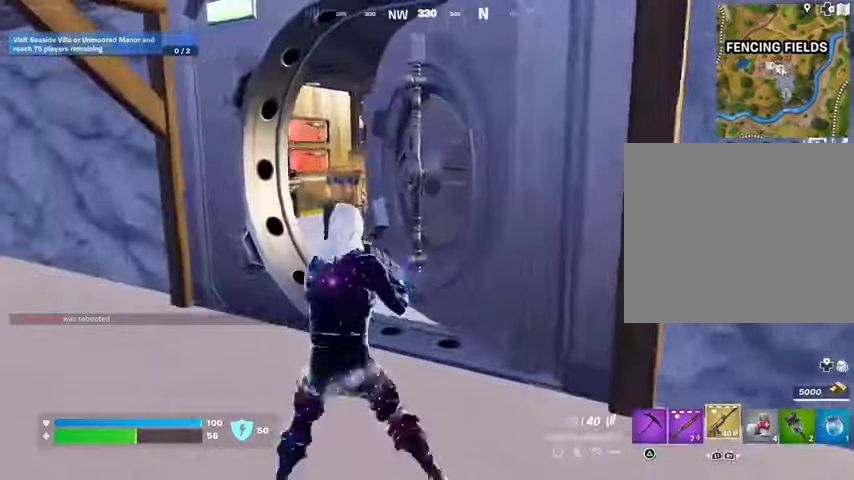
{"buttons": ["TRIANGLE"], "left_stick": "up", "right_stick": "center", "events": [[67, "SQUARE", "up"], [67, "left_stick", "up"], [167, "SQUARE", "down"], [233, "SQUARE", "up"], [433, "L1", "down"], [500, "L1", "up"], [500, "TRIANGLE", "down"]]}